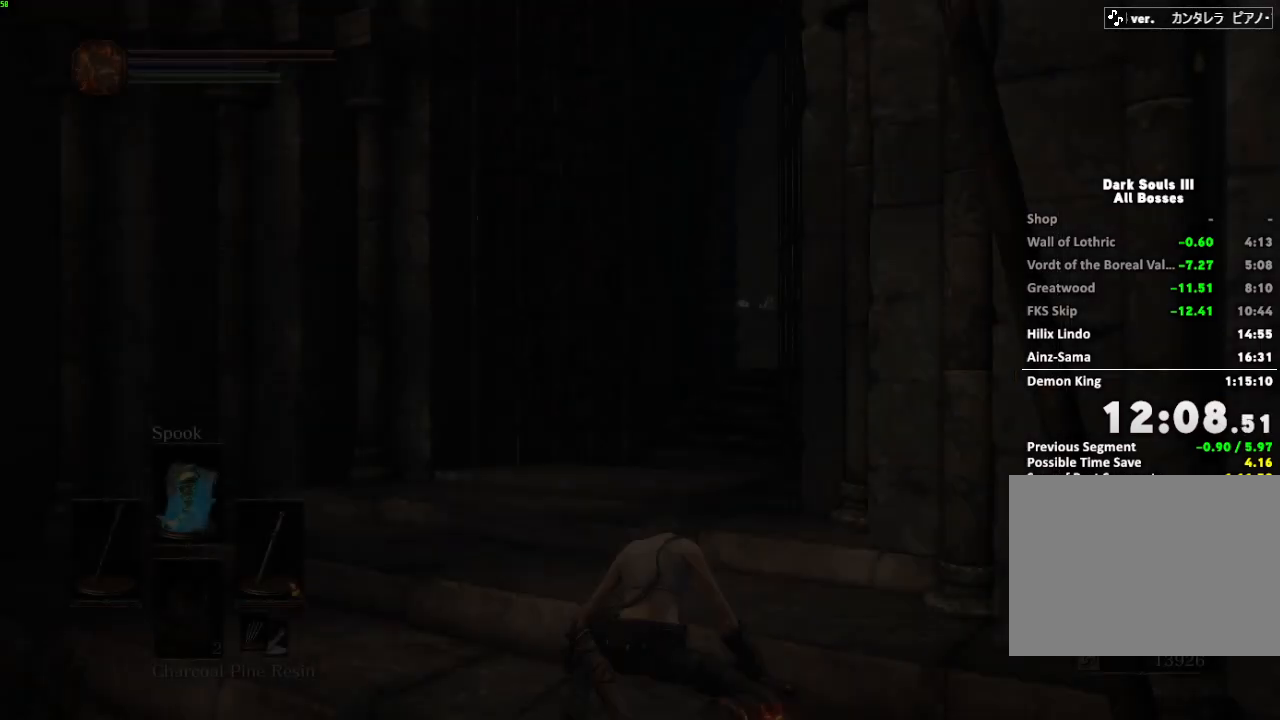
Gameplay with keyboard and mouse; each line is a JSON object with the keys and mouse buttons held at the frame after it. "events" lists presses ("down") and releases ("up") of "a", "d", "down", "e", "escape", "f", "left", "q", "r", "right", "s", "shift", "space", "tab", "up", "w", "x", "z", "mouse_left", "mouse_wheel", "mouse_right", "mouse_mb4" and "mouse_mb5" between this image and that frame as [ms after this image, input, new state], when the widget could be followed in between. "mouse_left", "mouse_wheel", "mouse_right", "mouse_mb4", "mouse_mb5" = the "left", "wheel", "right", "mb4", "mb5" buttons of the "mouse" list. No other keys are recorded. "wheel" means that the mouse wheel is clicked or scrolled. Mouse movement is not recorded.
{"keys": ["space", "w"], "mouse": [], "events": [[133, "space", "down"], [167, "w", "down"]]}
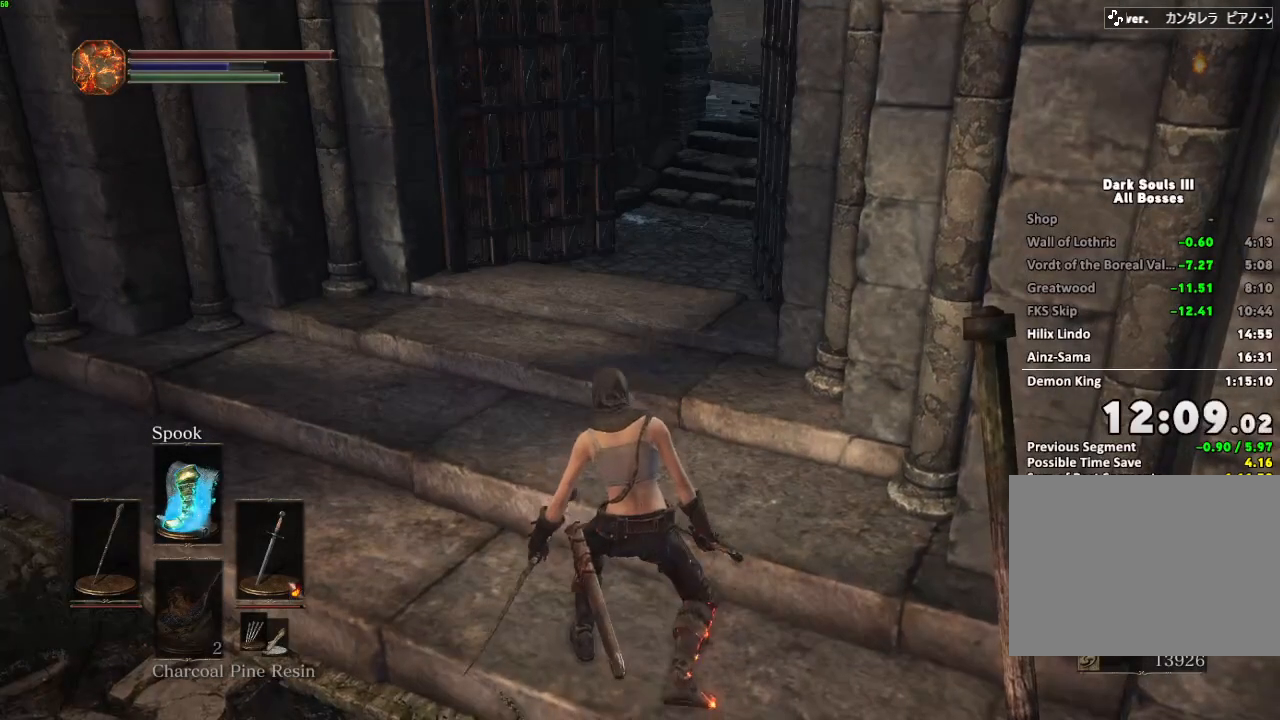
{"keys": ["space", "w"], "mouse": [], "events": []}
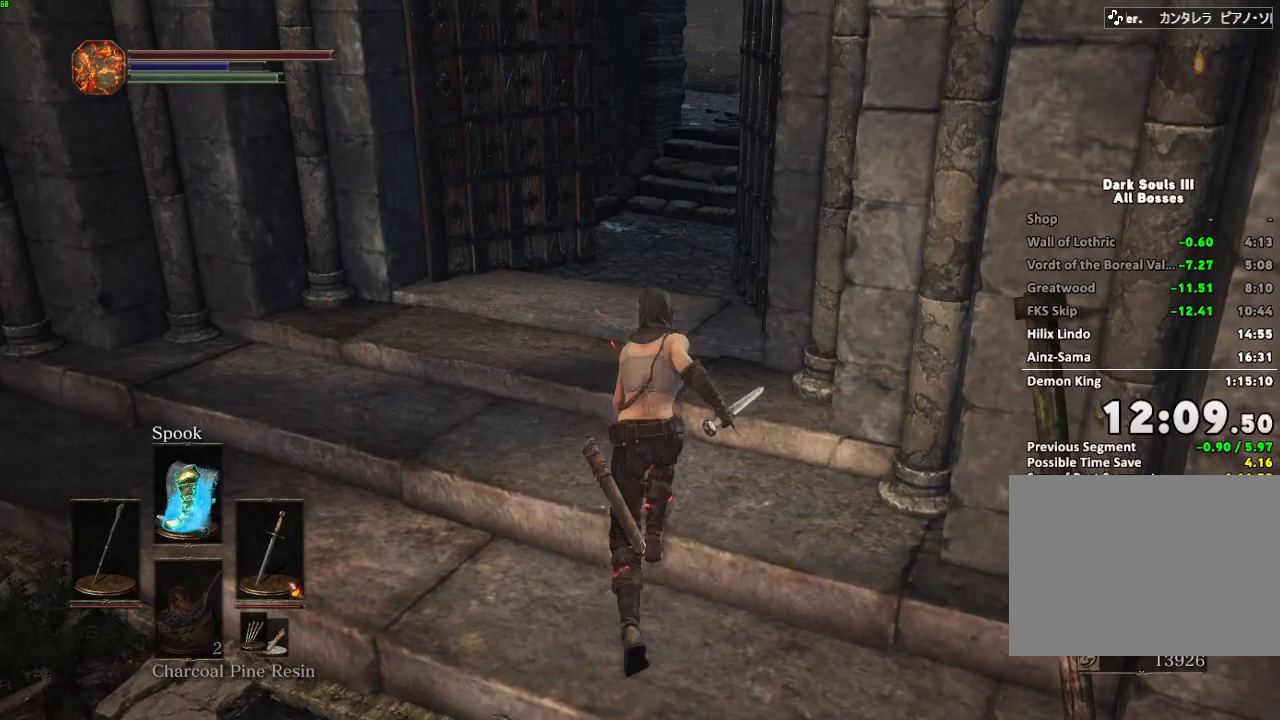
{"keys": ["space", "w"], "mouse": [], "events": []}
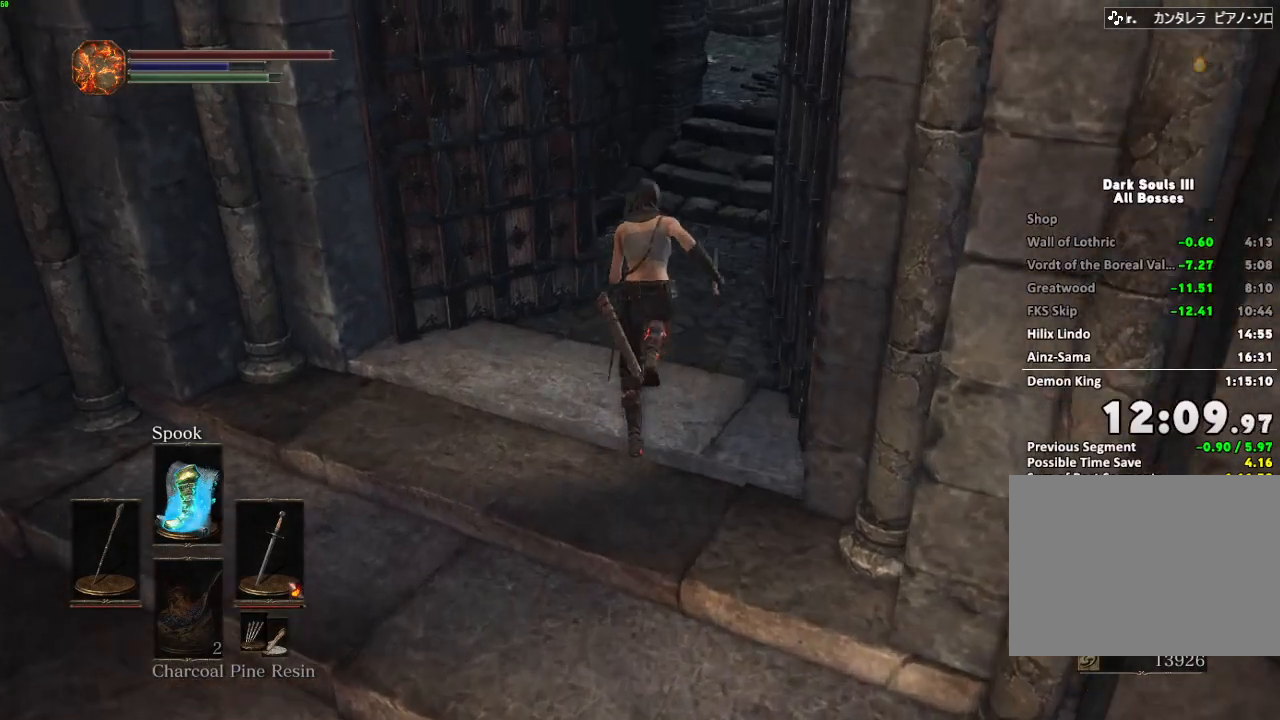
{"keys": ["space", "w"], "mouse": [], "events": []}
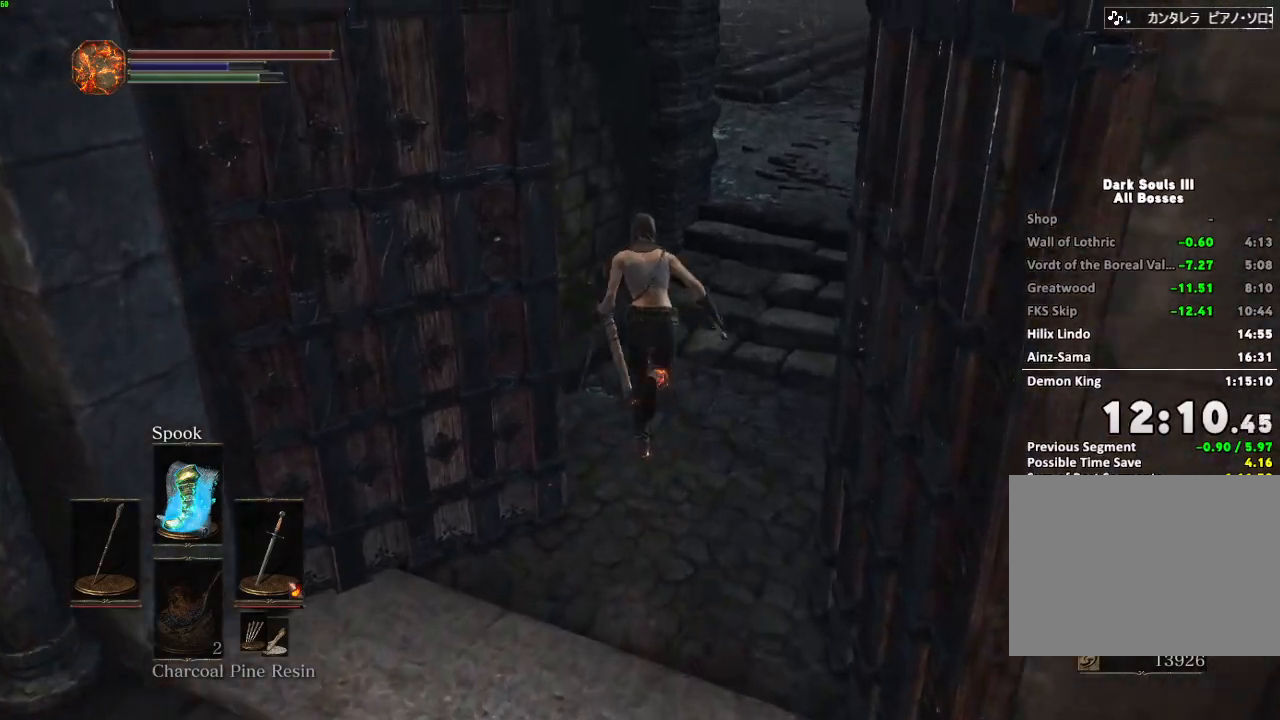
{"keys": ["w"], "mouse": [], "events": [[267, "space", "up"]]}
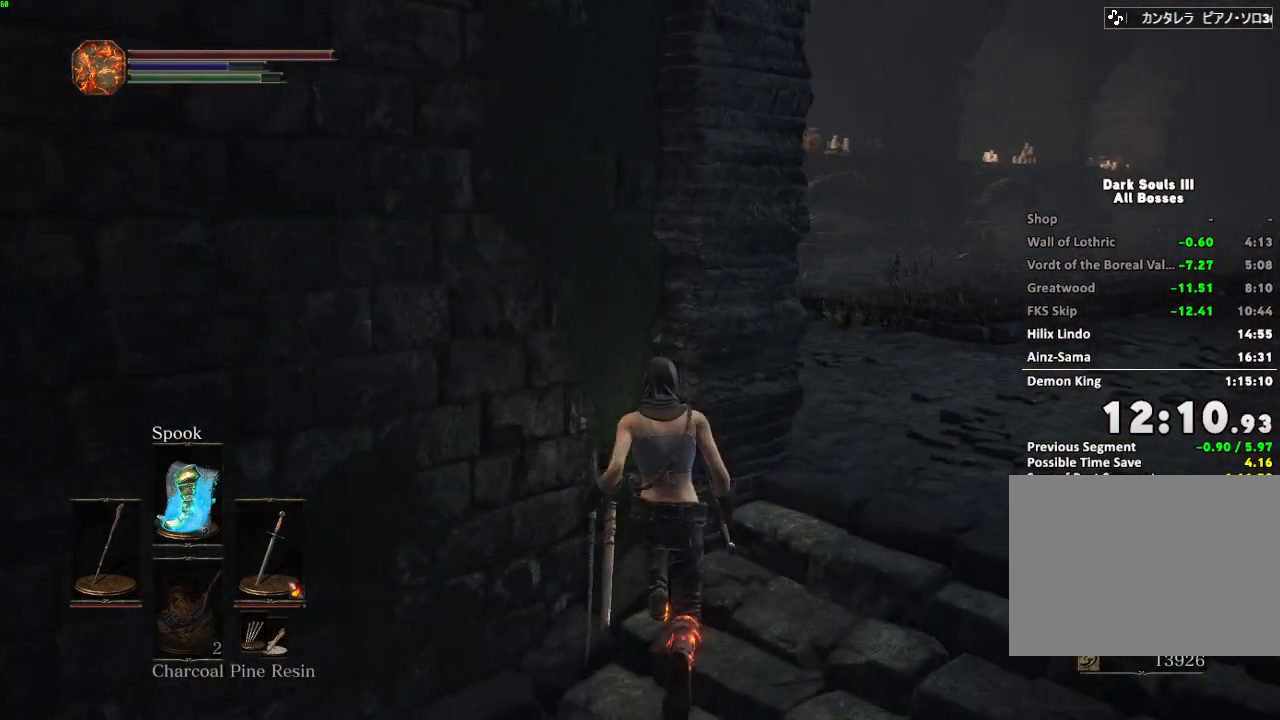
{"keys": ["w"], "mouse": [], "events": []}
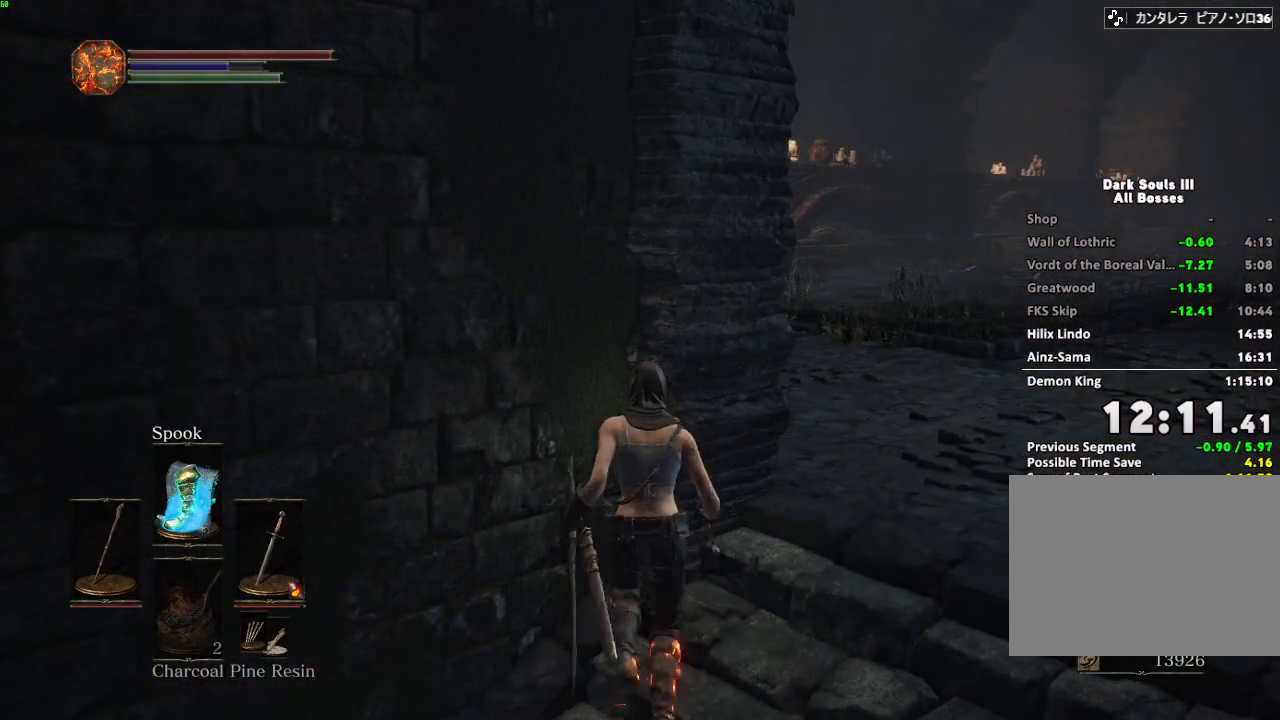
{"keys": ["shift"], "mouse": [], "events": [[200, "w", "up"], [300, "shift", "down"]]}
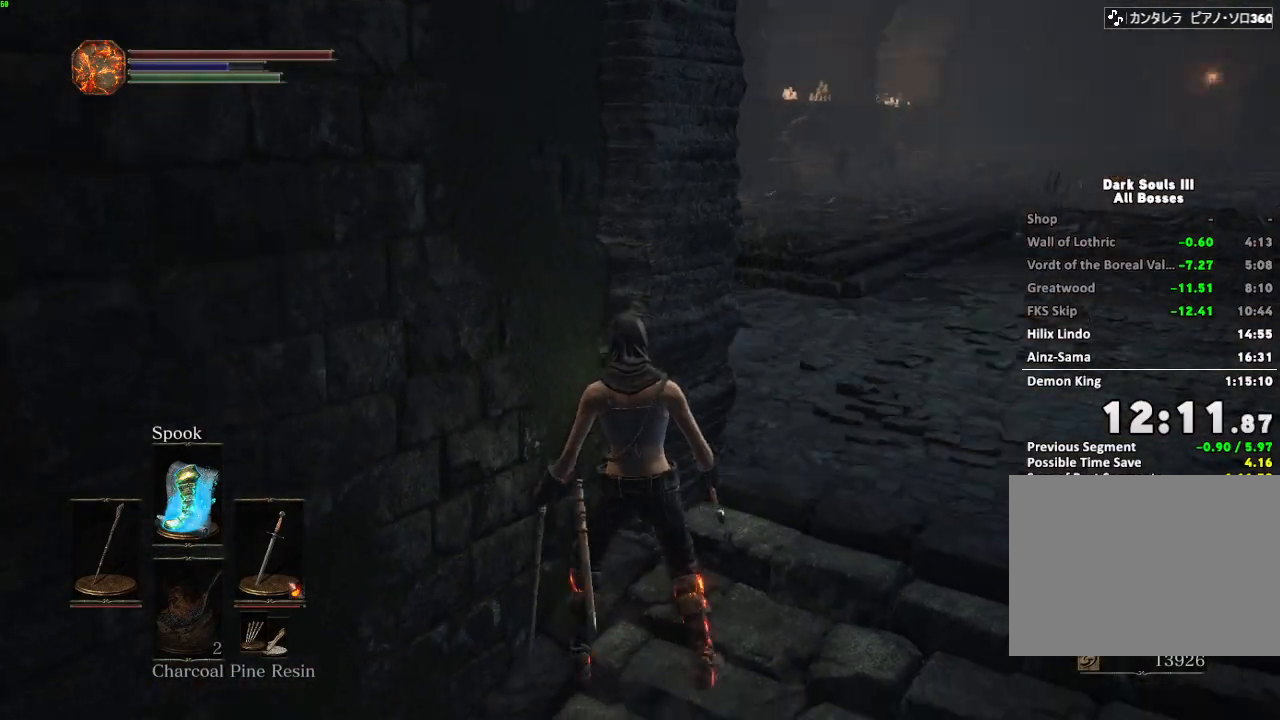
{"keys": ["shift", "w"], "mouse": ["left"], "events": [[117, "mouse_left", "down"], [350, "w", "down"]]}
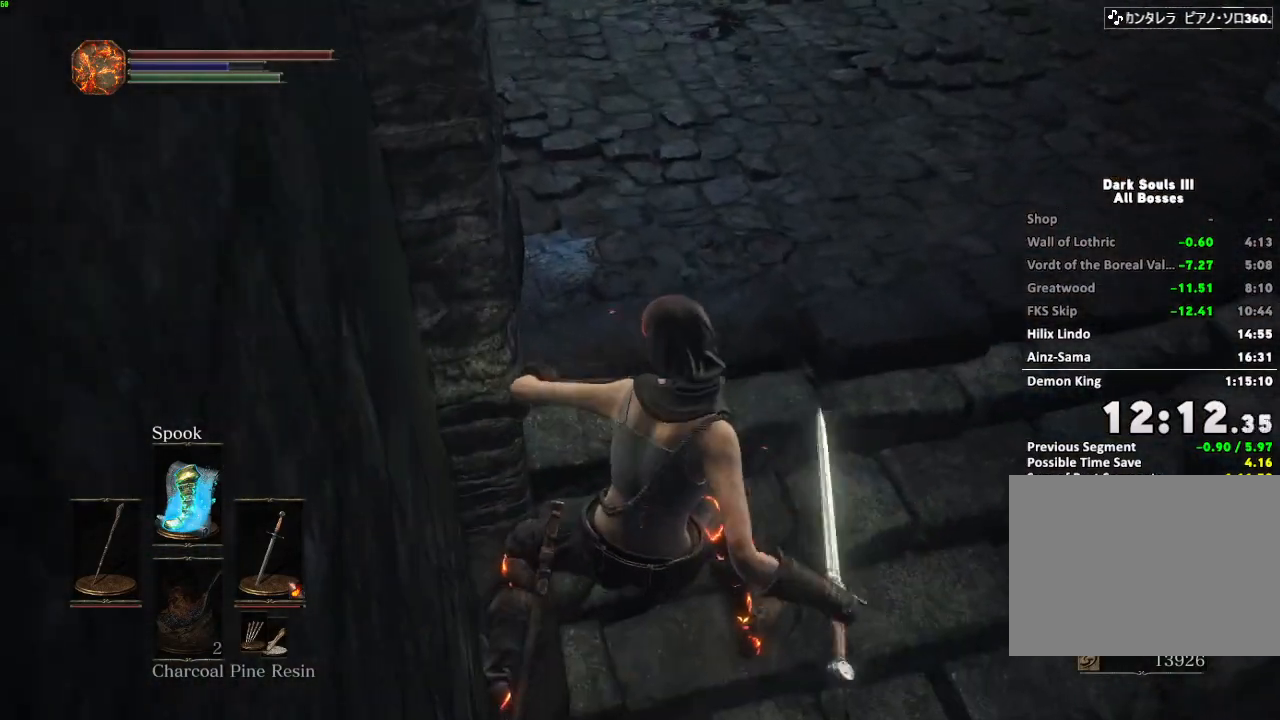
{"keys": ["shift", "w"], "mouse": ["left"], "events": []}
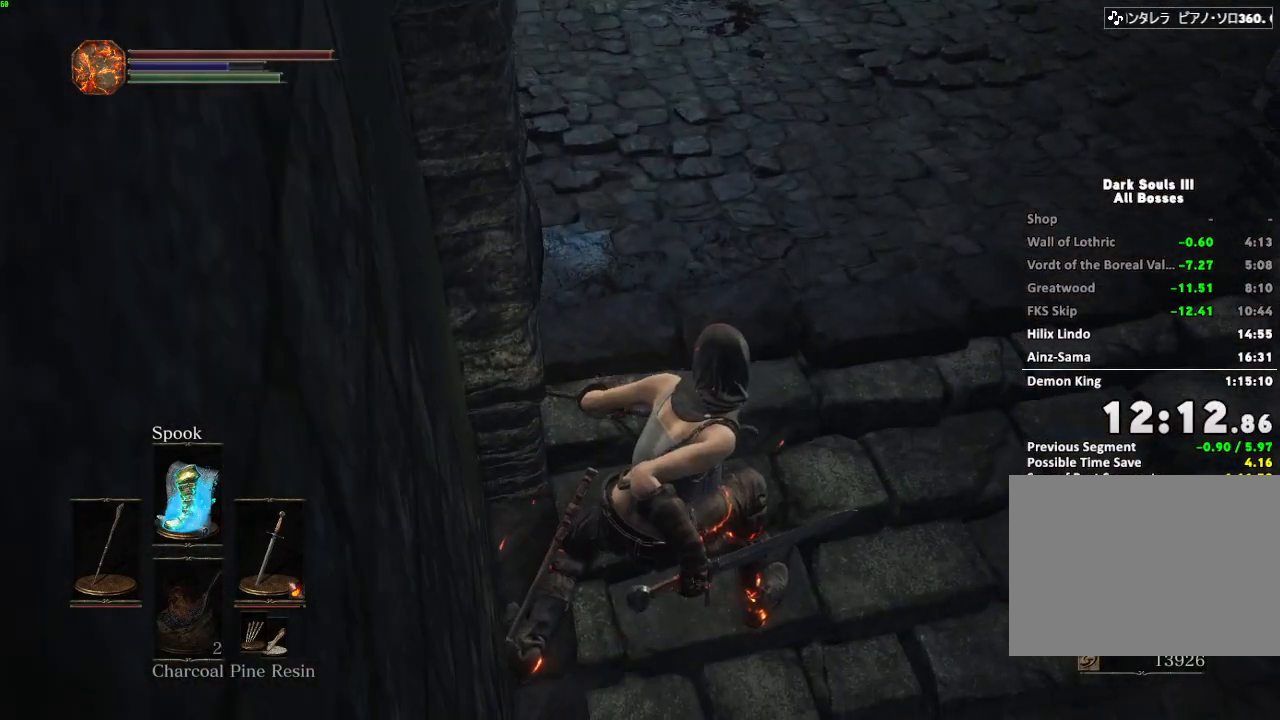
{"keys": ["shift", "w"], "mouse": ["left"], "events": []}
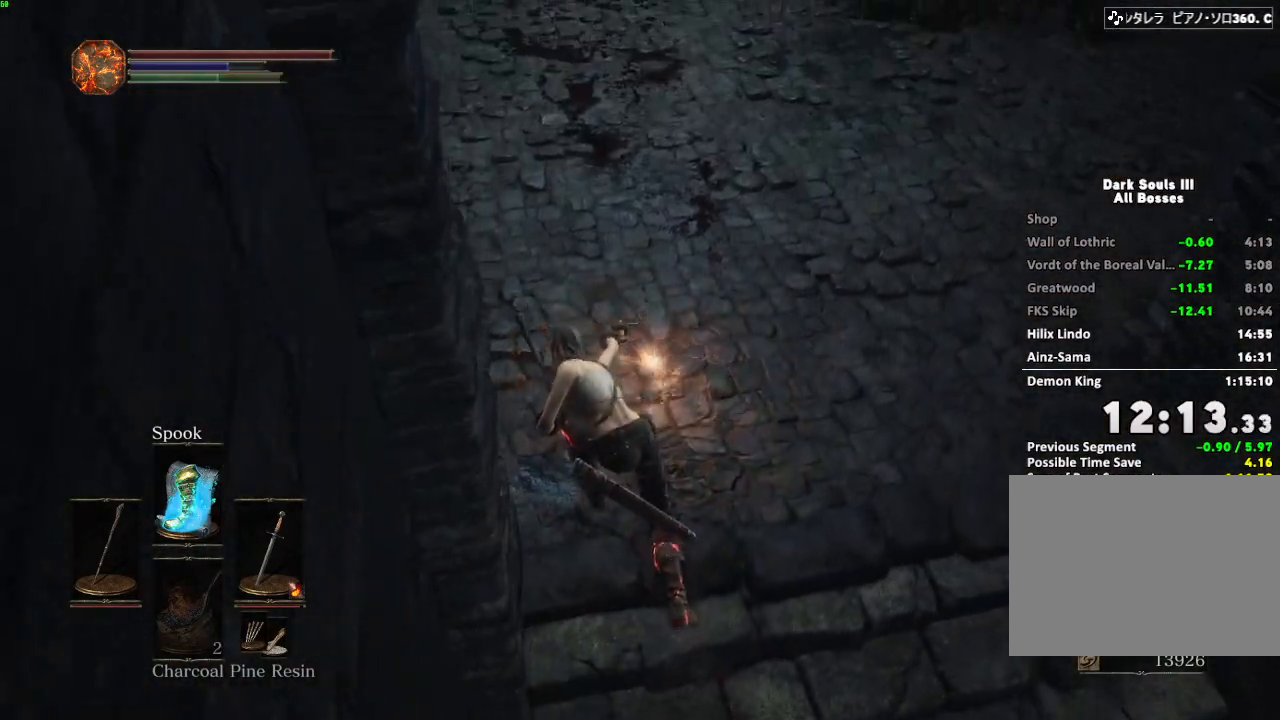
{"keys": ["shift"], "mouse": [], "events": [[167, "w", "up"], [183, "mouse_left", "up"]]}
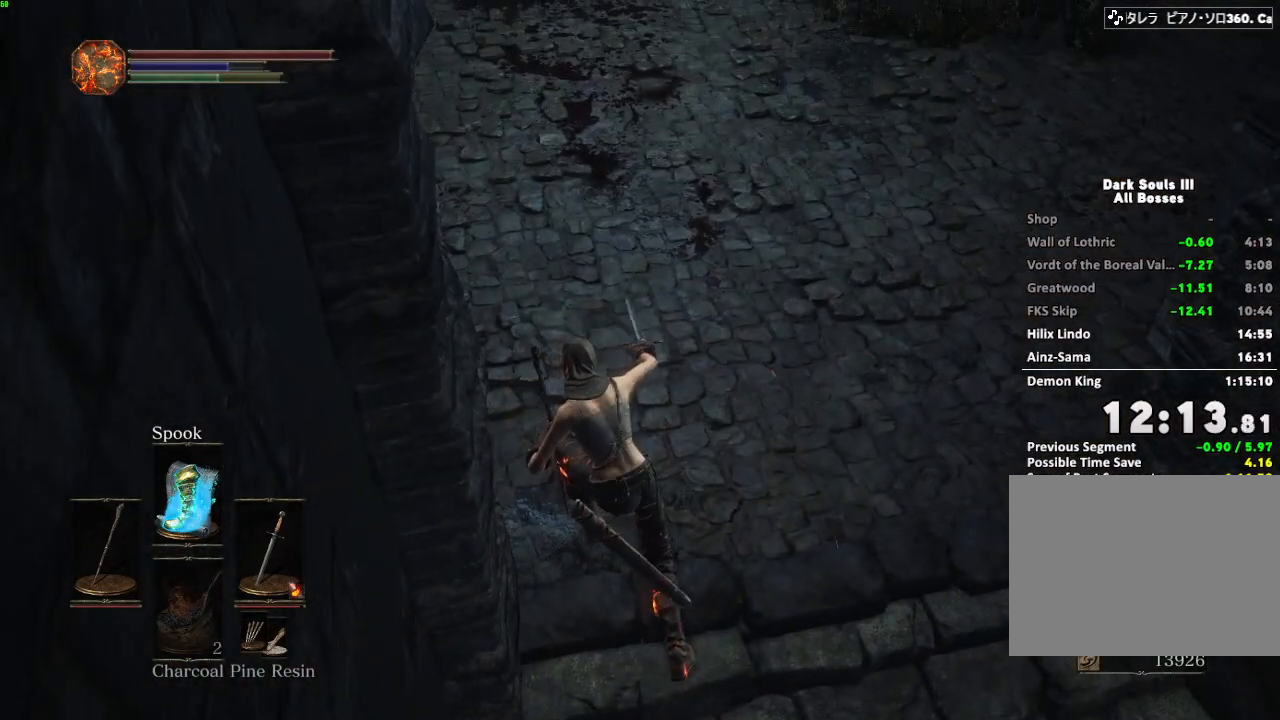
{"keys": [], "mouse": [], "events": [[133, "shift", "up"]]}
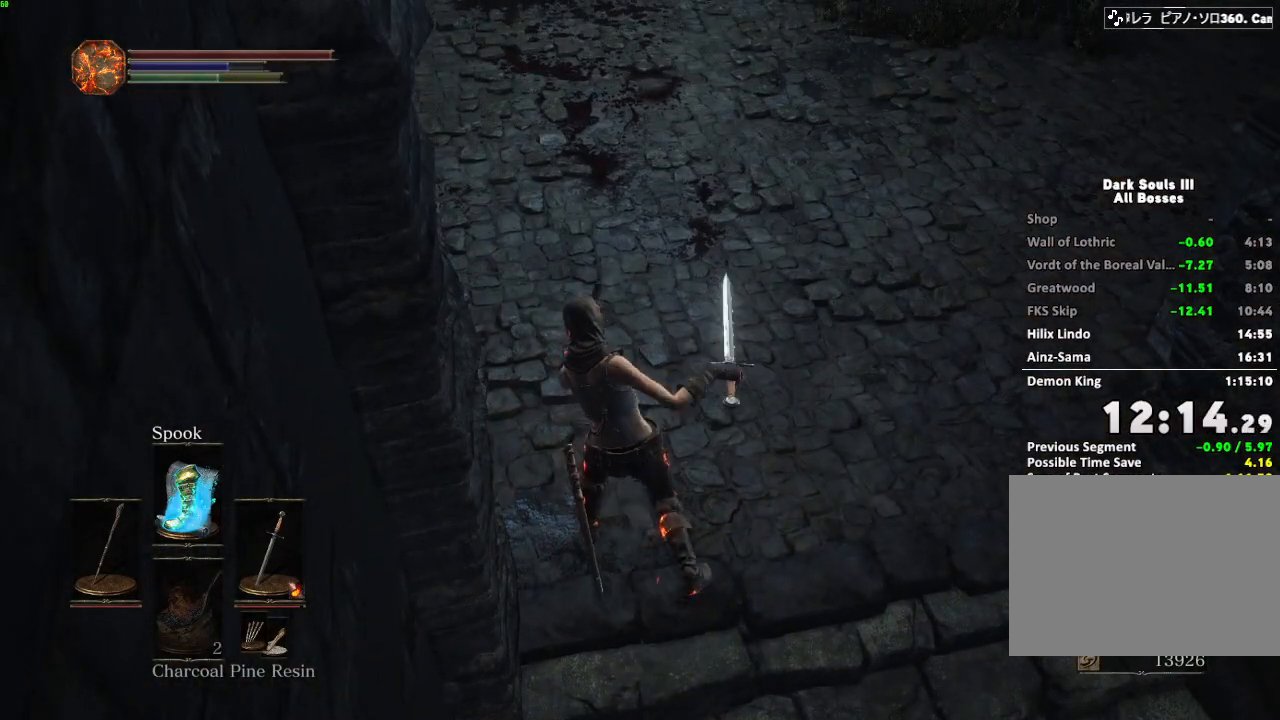
{"keys": [], "mouse": [], "events": []}
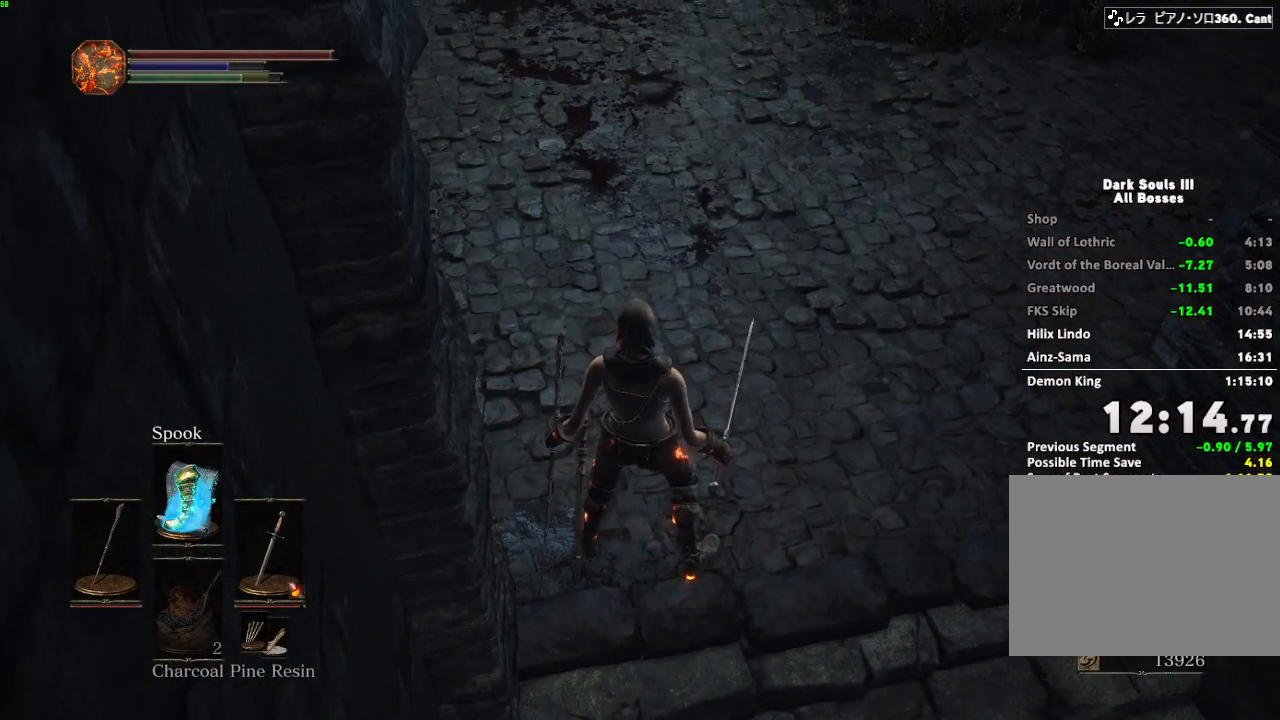
{"keys": ["w"], "mouse": [], "events": [[350, "w", "down"]]}
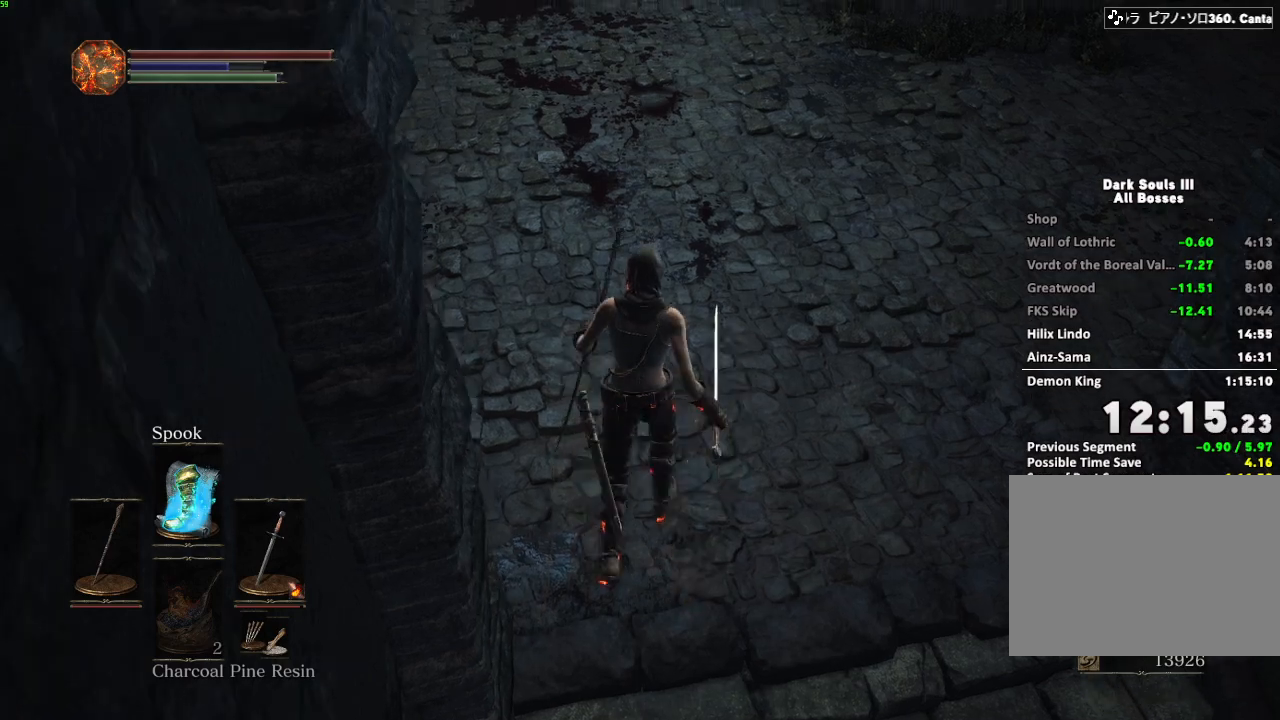
{"keys": [], "mouse": [], "events": [[417, "w", "up"]]}
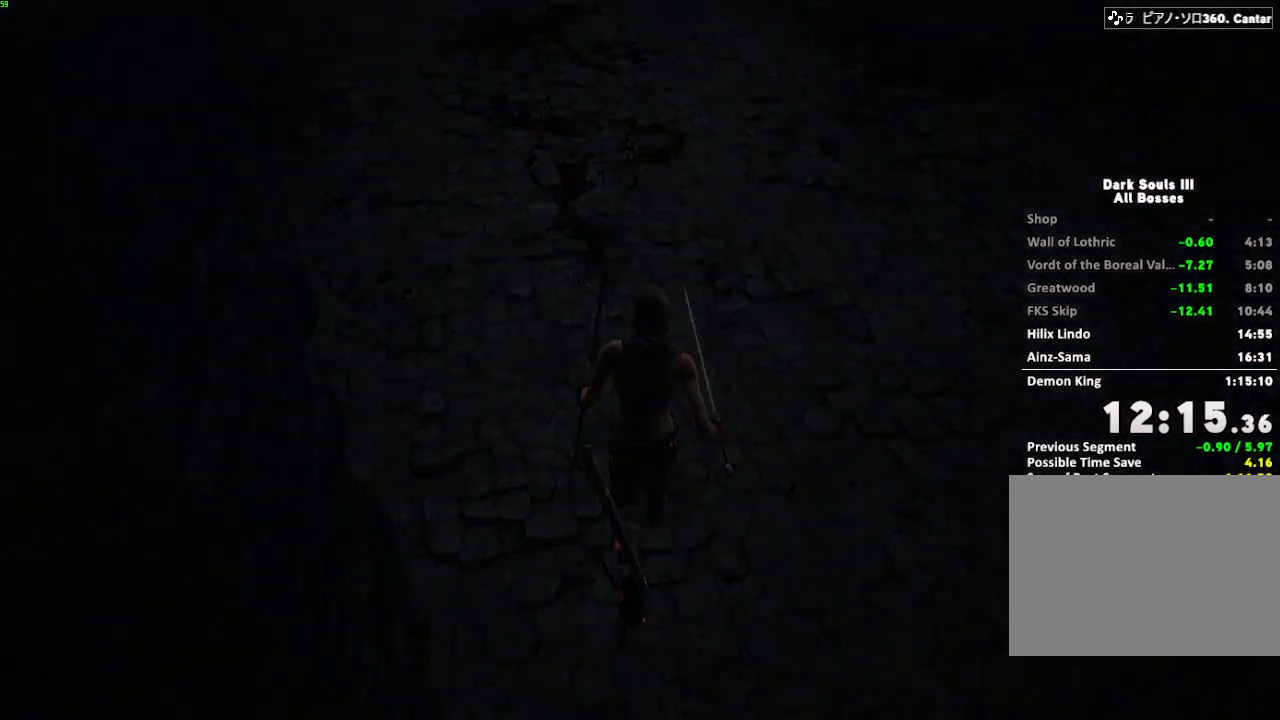
{"keys": ["escape"], "mouse": [], "events": [[200, "escape", "down"], [250, "escape", "up"], [333, "escape", "down"], [383, "escape", "up"], [483, "escape", "down"]]}
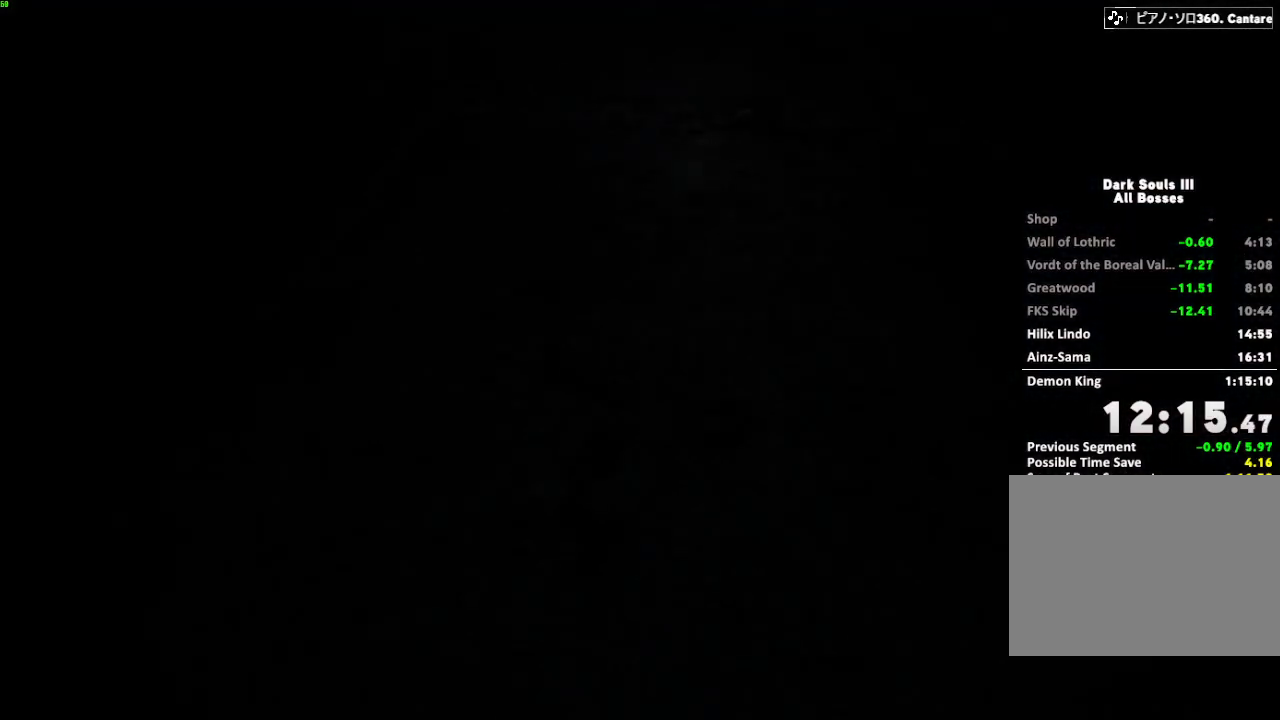
{"keys": [], "mouse": [], "events": [[33, "escape", "up"], [117, "escape", "down"], [183, "escape", "up"]]}
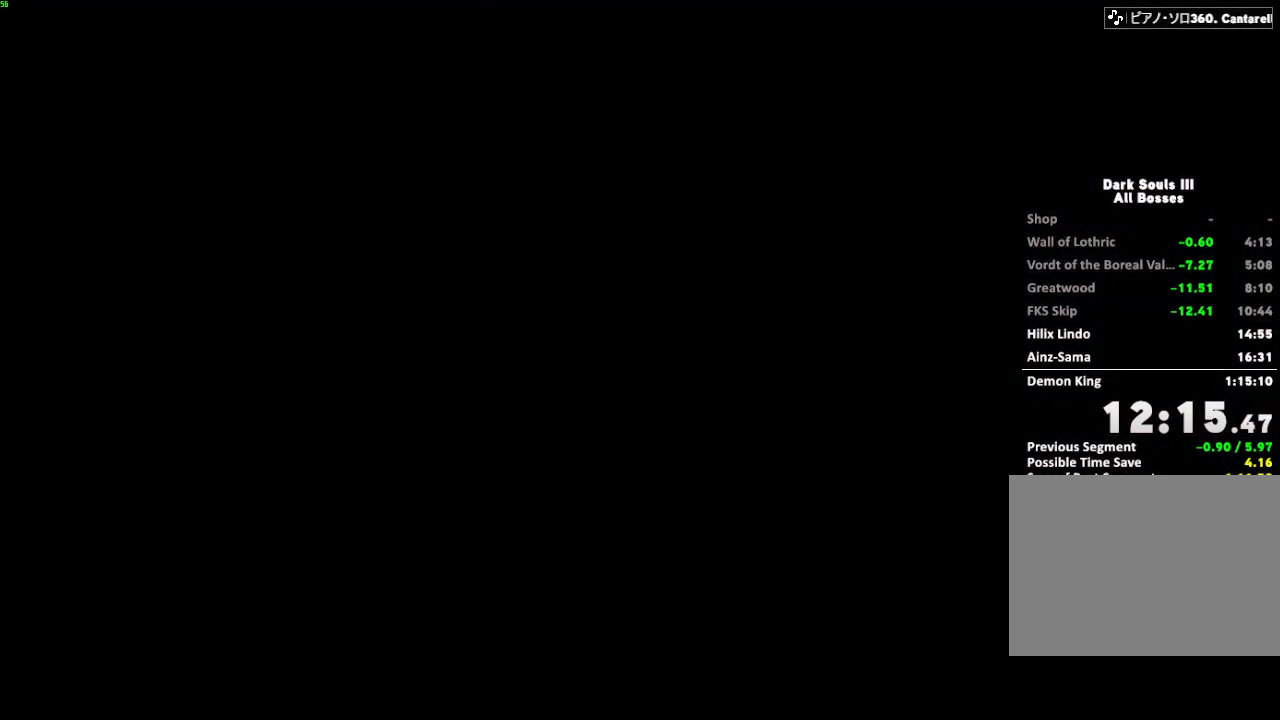
{"keys": [], "mouse": [], "events": []}
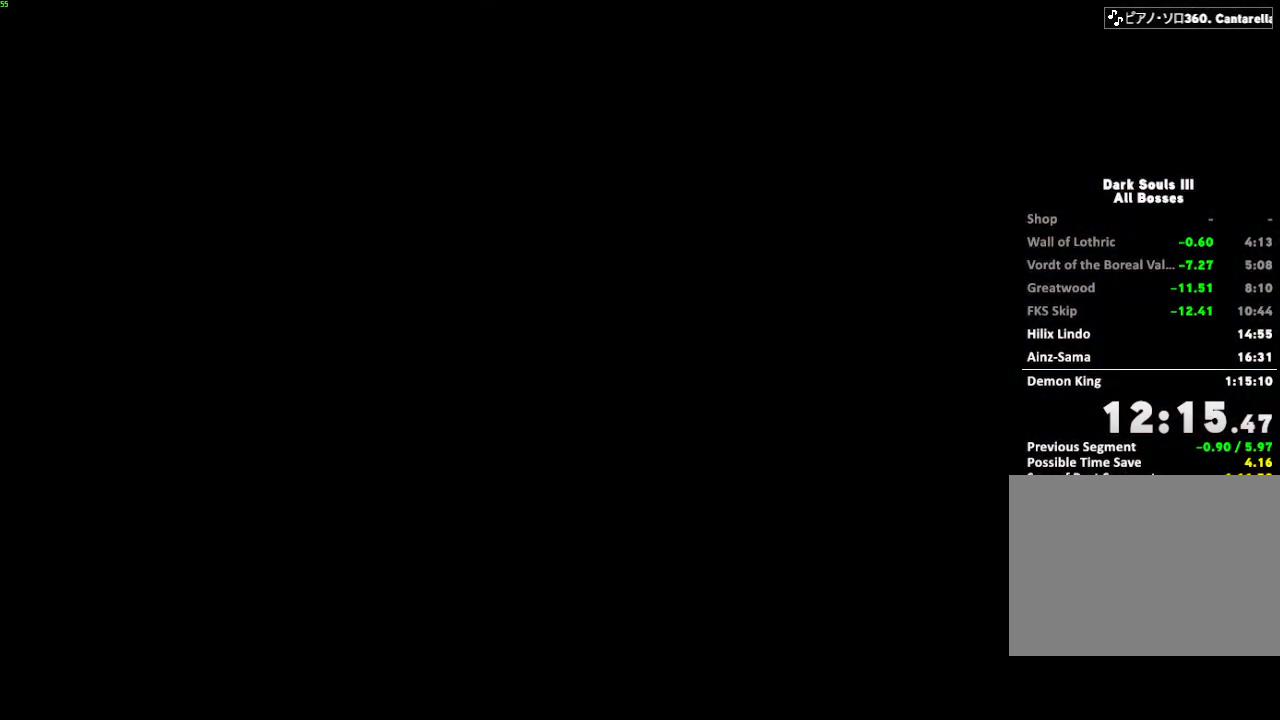
{"keys": [], "mouse": [], "events": []}
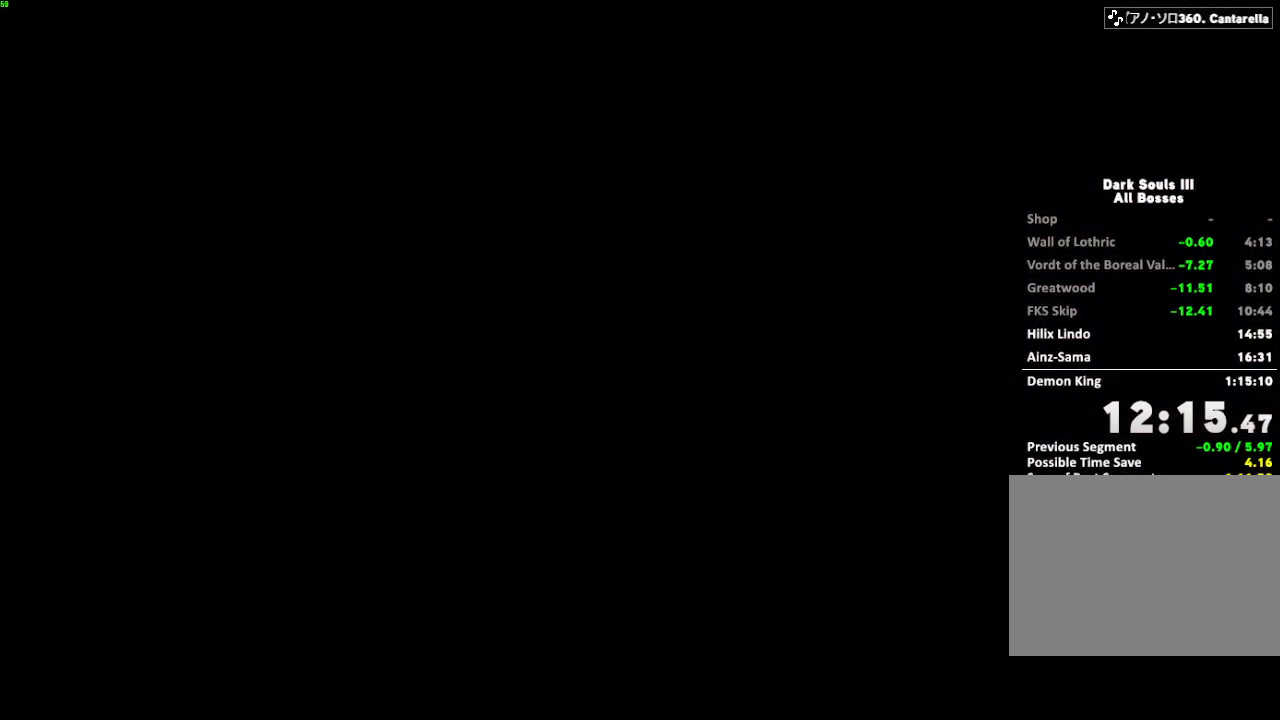
{"keys": [], "mouse": []}
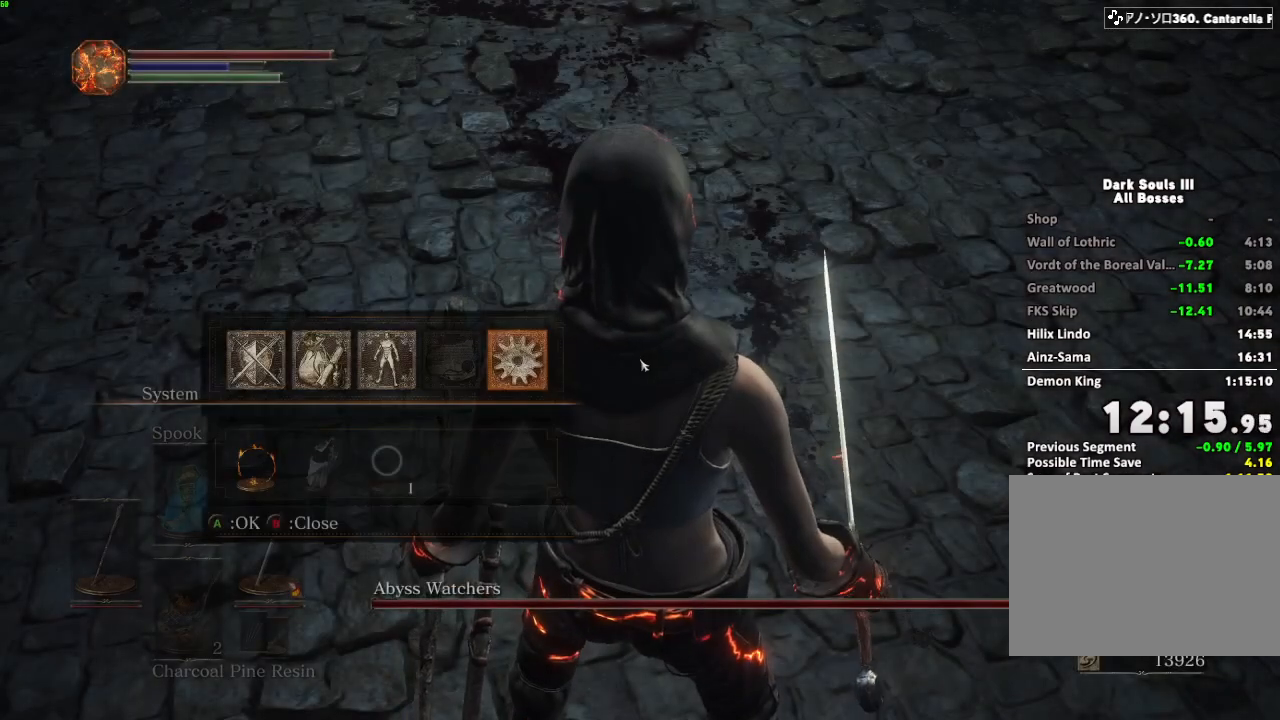
{"keys": ["e"], "mouse": []}
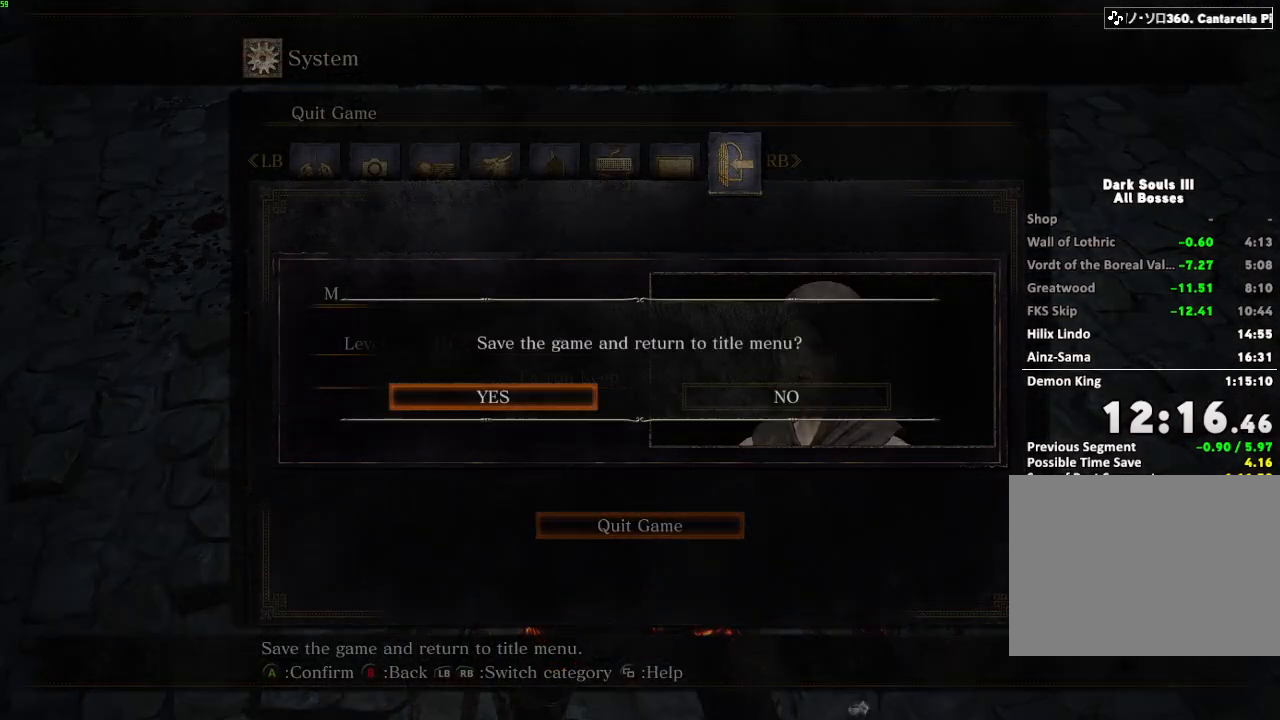
{"keys": [], "mouse": [], "events": [[17, "e", "up"], [133, "e", "down"], [200, "e", "up"], [300, "e", "down"], [400, "e", "up"]]}
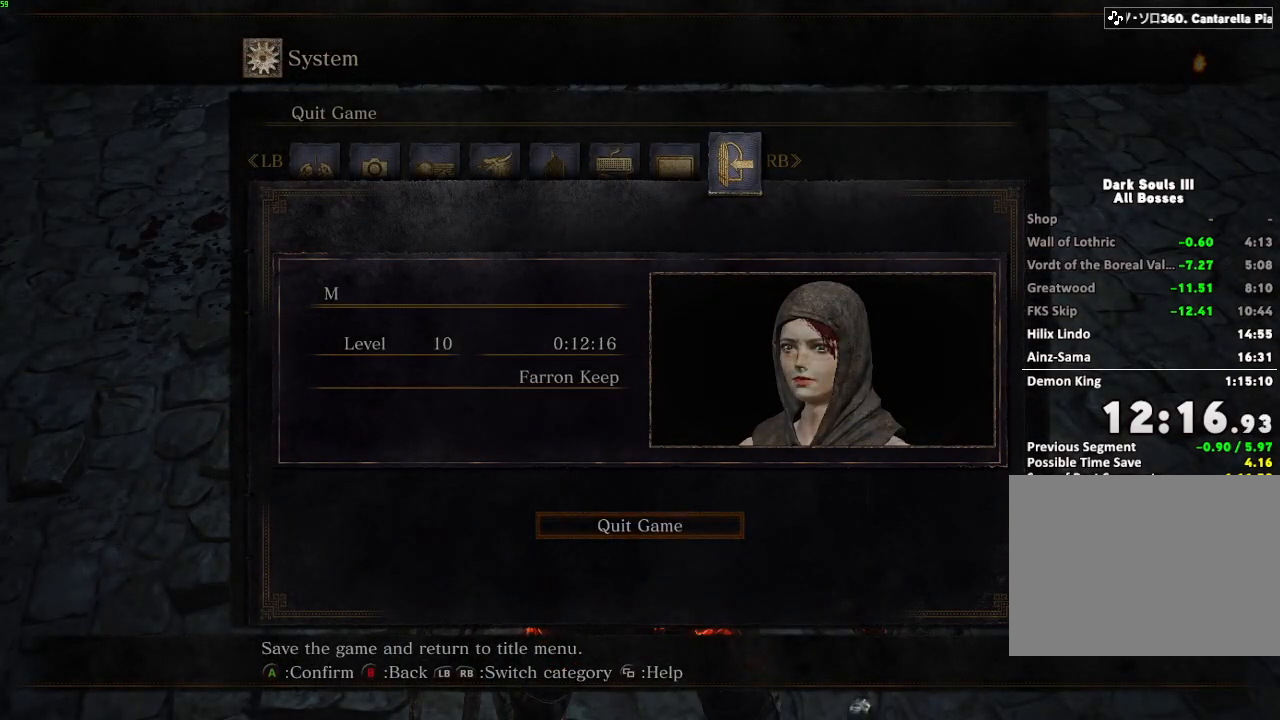
{"keys": [], "mouse": [], "events": []}
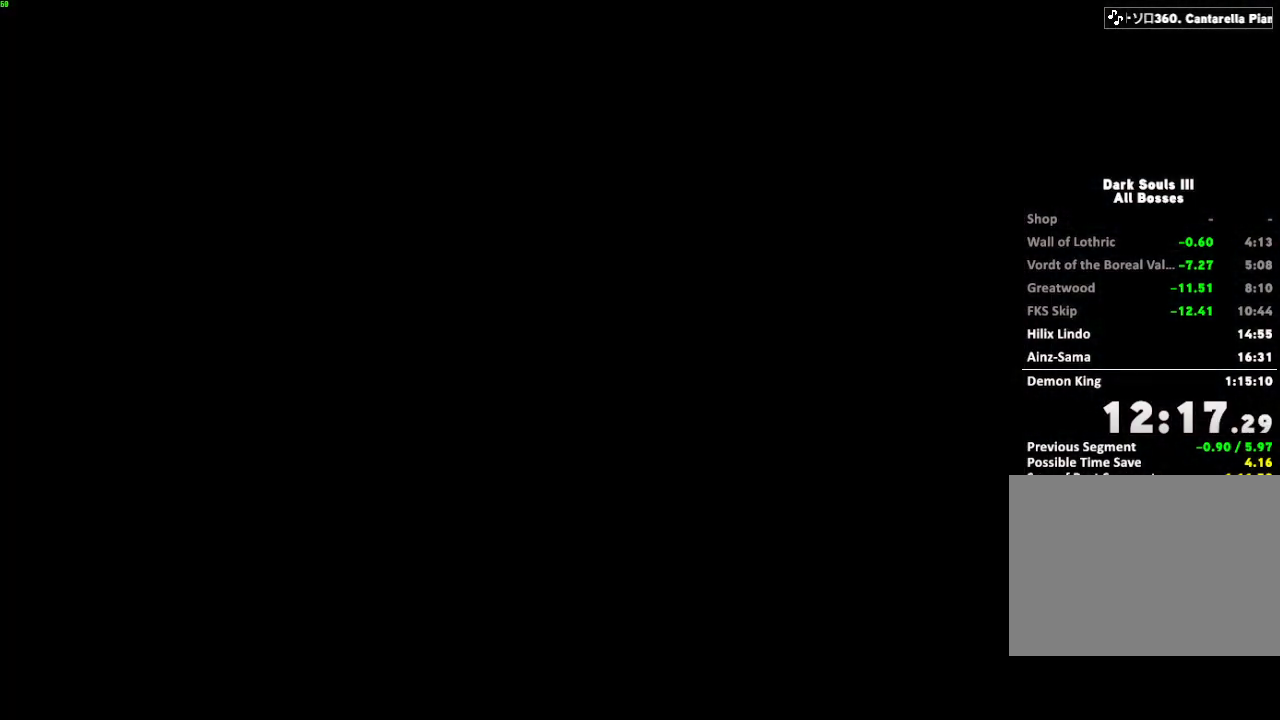
{"keys": [], "mouse": [], "events": []}
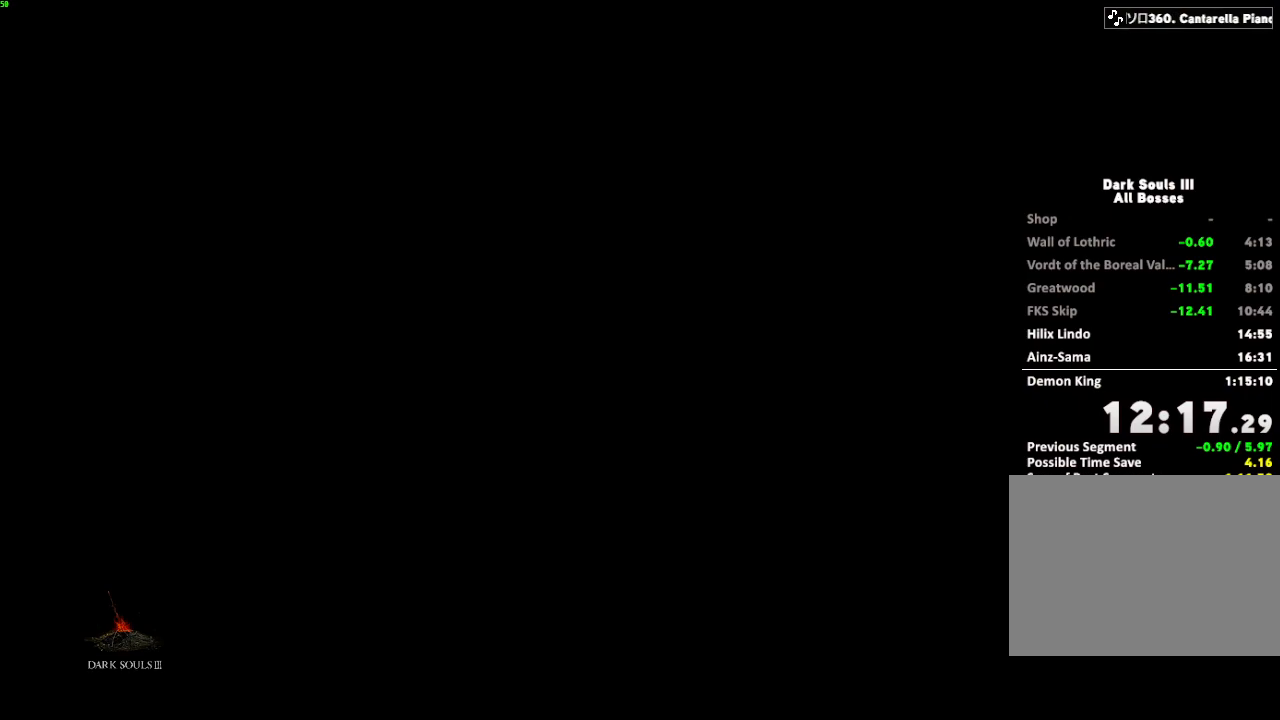
{"keys": ["e"], "mouse": [], "events": [[100, "e", "down"], [167, "e", "up"], [300, "e", "down"], [367, "e", "up"], [500, "e", "down"]]}
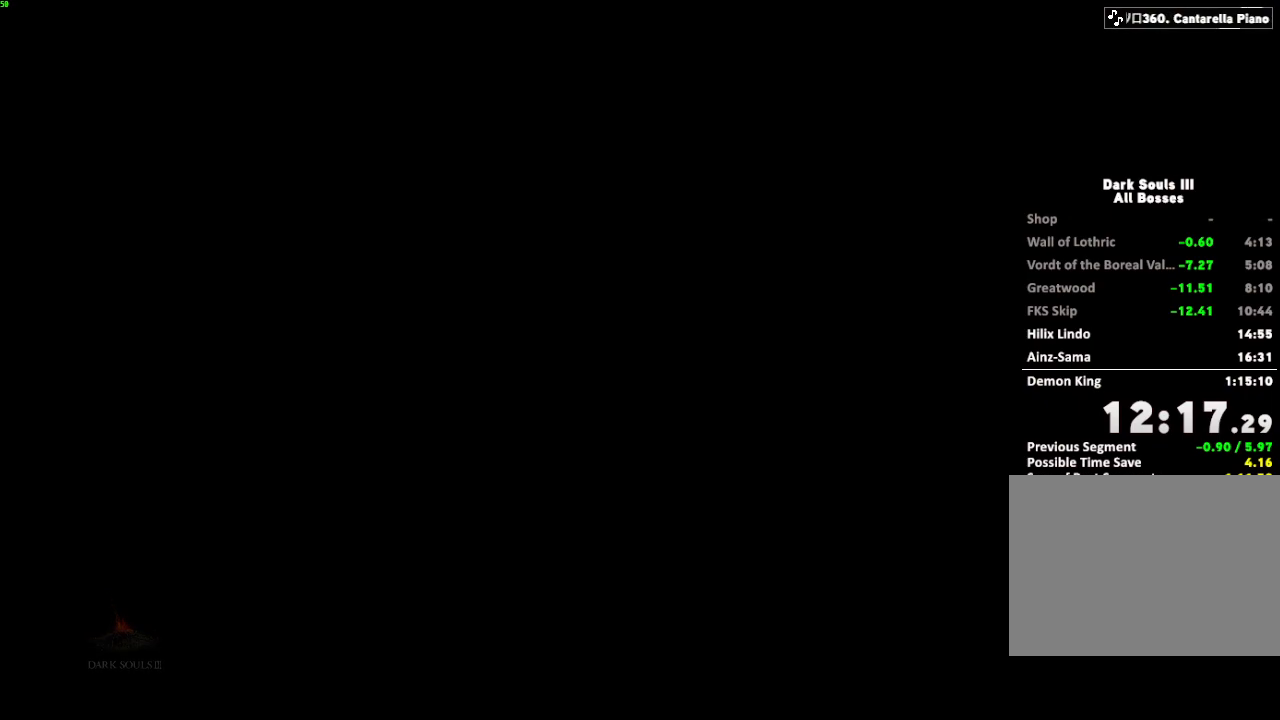
{"keys": [], "mouse": [], "events": [[83, "e", "up"], [200, "e", "down"], [283, "e", "up"], [383, "e", "down"], [467, "e", "up"]]}
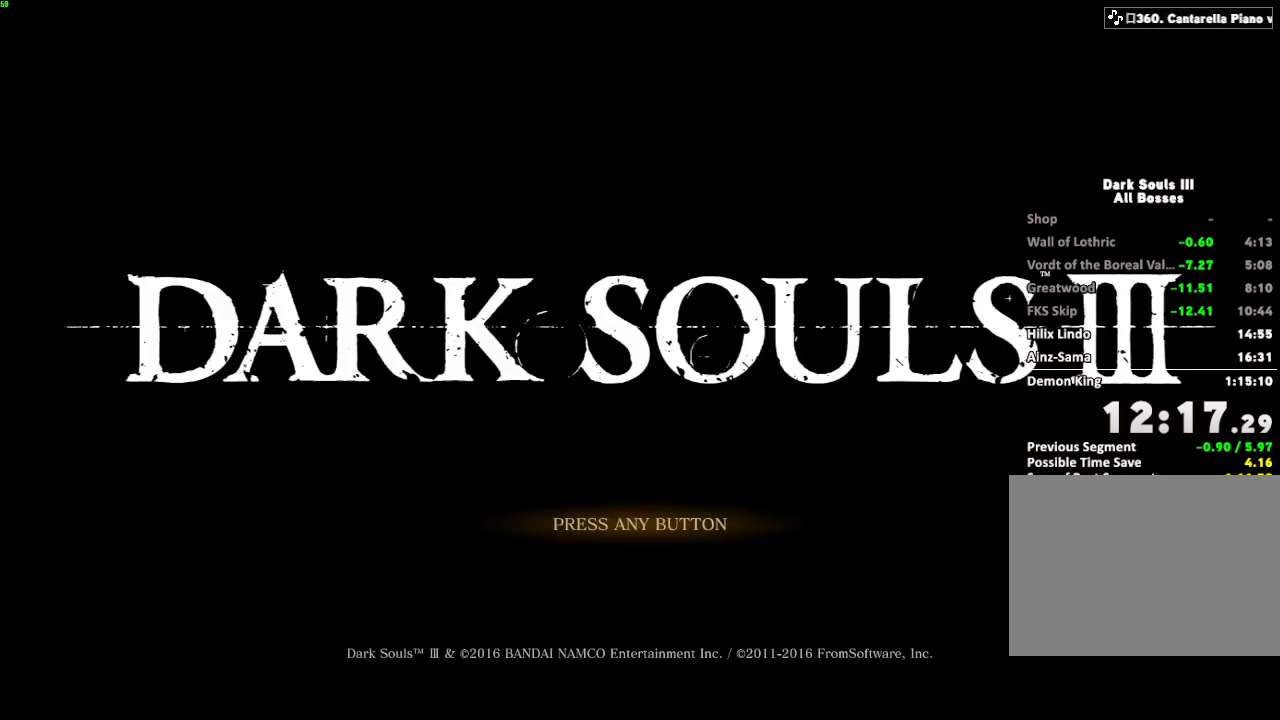
{"keys": ["e"], "mouse": [], "events": [[100, "e", "down"], [183, "e", "up"], [300, "e", "down"], [383, "e", "up"], [500, "e", "down"]]}
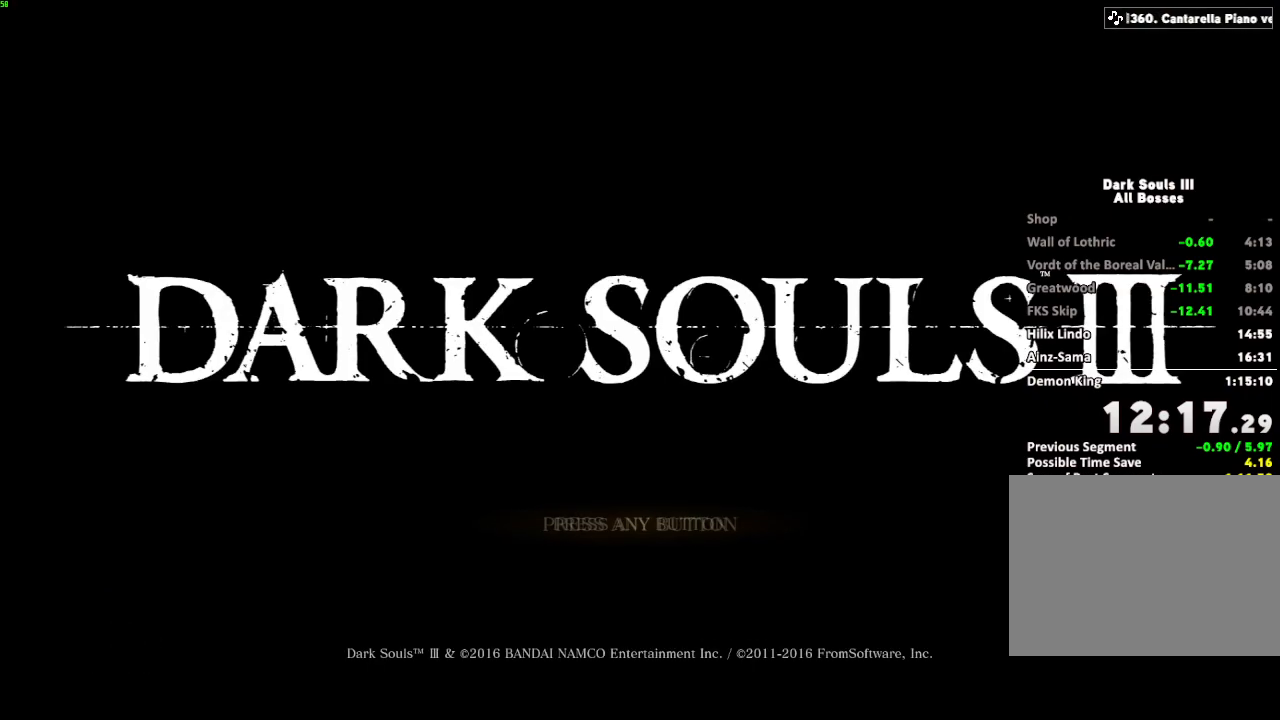
{"keys": [], "mouse": [], "events": [[83, "e", "up"]]}
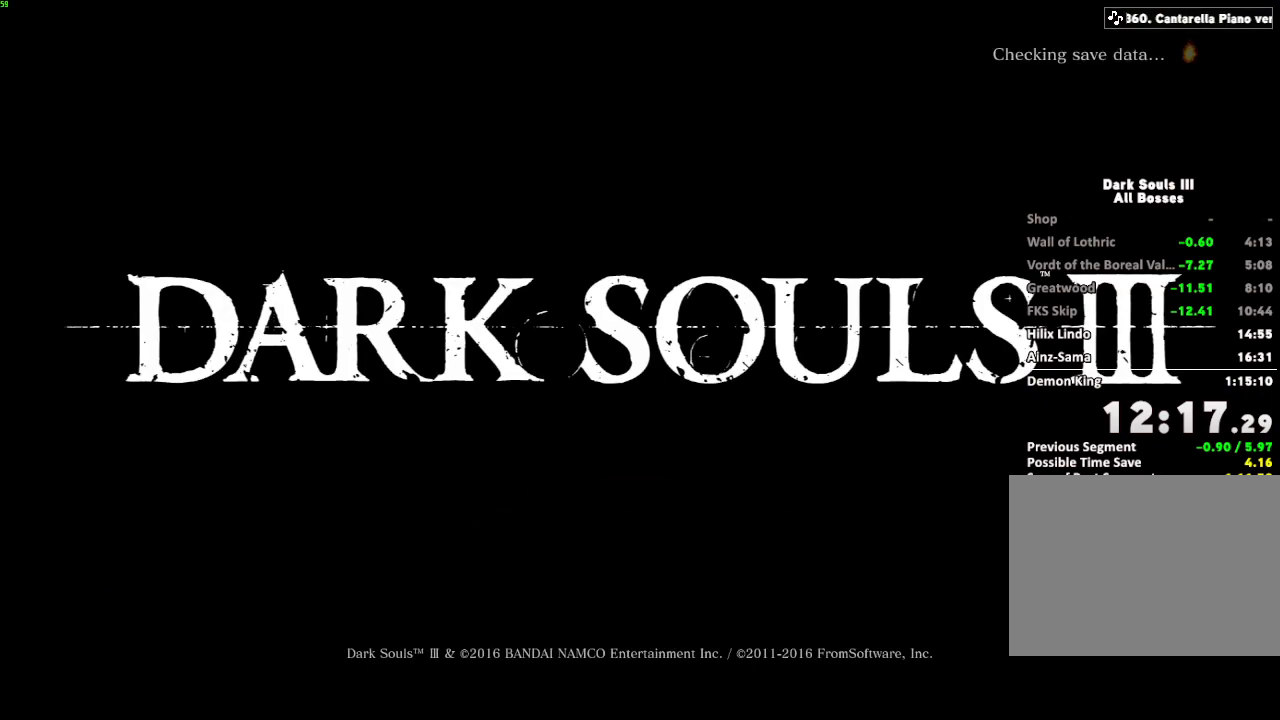
{"keys": [], "mouse": [], "events": [[150, "e", "down"], [217, "e", "up"], [350, "e", "down"], [433, "e", "up"]]}